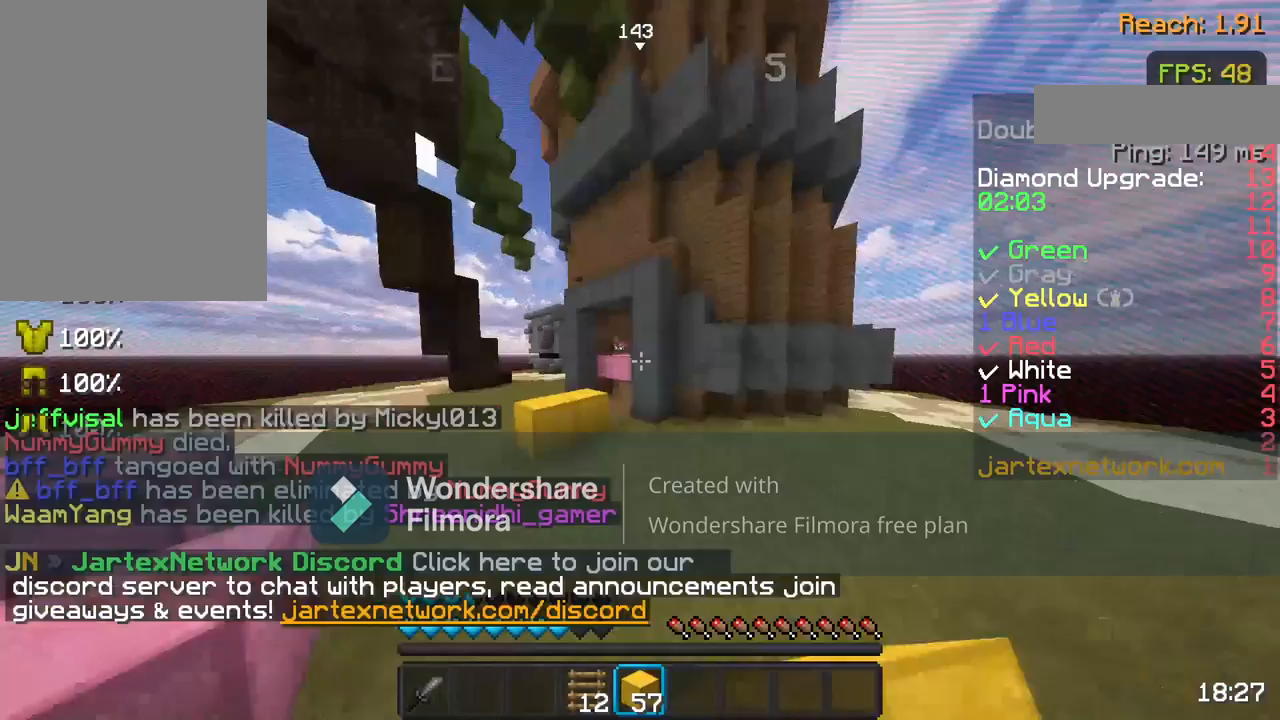
Gameplay with keyboard and mouse; each line is a JSON object with the keys and mouse buttons held at the frame after it. "events" lists presses ("down") and releases ("up") of "a", "d", "s", "space", "w", "mouse_left" and "mouse_right" between this image and that frame as [ms after this image, input, new state], when the widget could be followed in between. "mouse_left", "mouse_right" = the "left", "right" buttons of the "mouse" list. No other keys are recorded. Fast repeated clicks can show as one long hold. Not read: mouse_move.
{"keys": ["w"], "mouse": [], "events": [[50, "mouse_left", "up"], [350, "a", "down"], [433, "a", "up"]]}
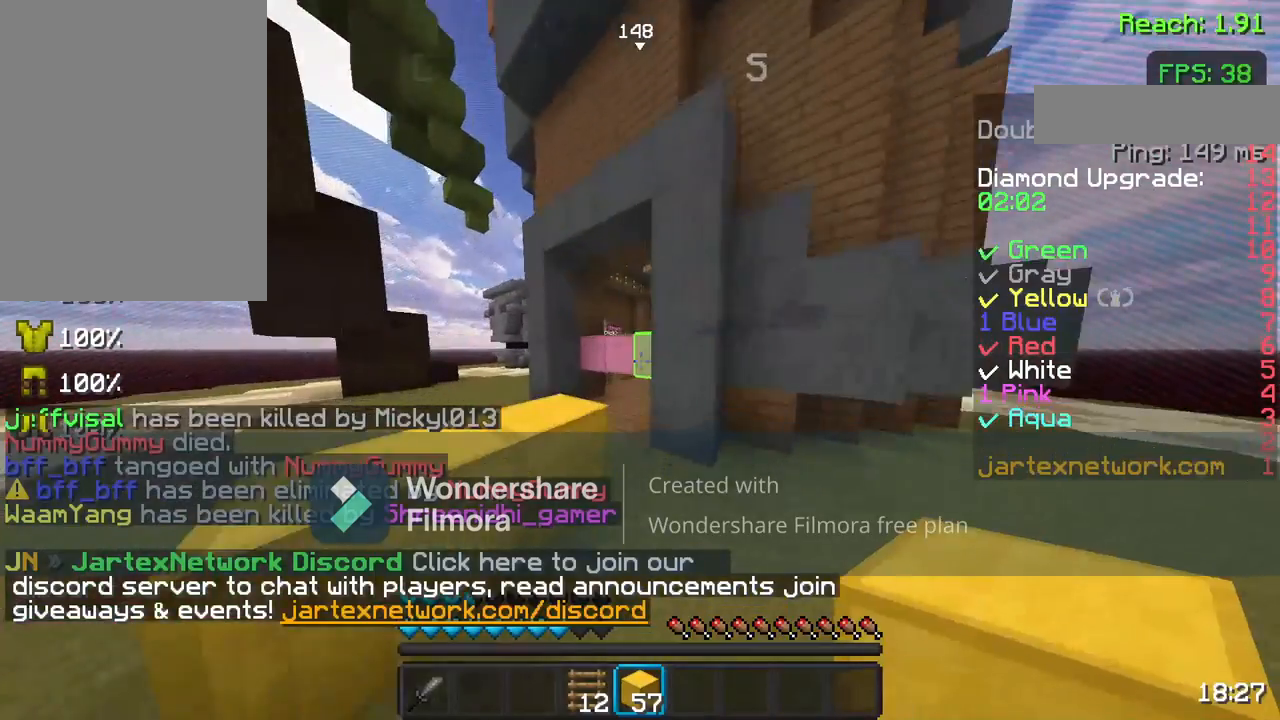
{"keys": ["space"], "mouse": ["right"], "events": [[33, "space", "down"], [100, "mouse_left", "down"], [200, "mouse_left", "up"], [200, "space", "up"], [283, "a", "down"], [283, "mouse_right", "down"], [283, "w", "up"], [317, "w", "down"], [383, "a", "up"], [383, "mouse_right", "up"], [417, "space", "down"], [417, "w", "up"], [467, "mouse_right", "down"]]}
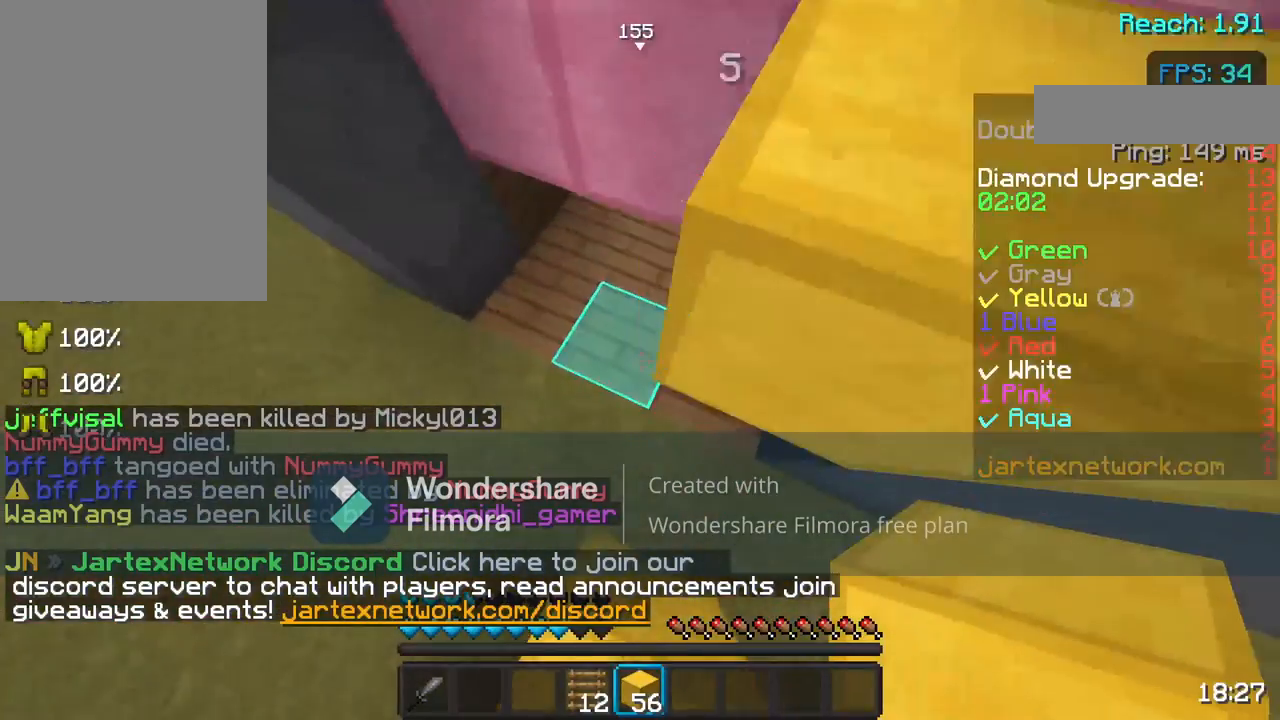
{"keys": ["s", "space"], "mouse": ["right"], "events": [[17, "mouse_right", "up"], [17, "s", "down"], [117, "mouse_right", "down"], [217, "mouse_right", "up"], [283, "mouse_right", "down"], [367, "mouse_right", "up"], [467, "mouse_right", "down"]]}
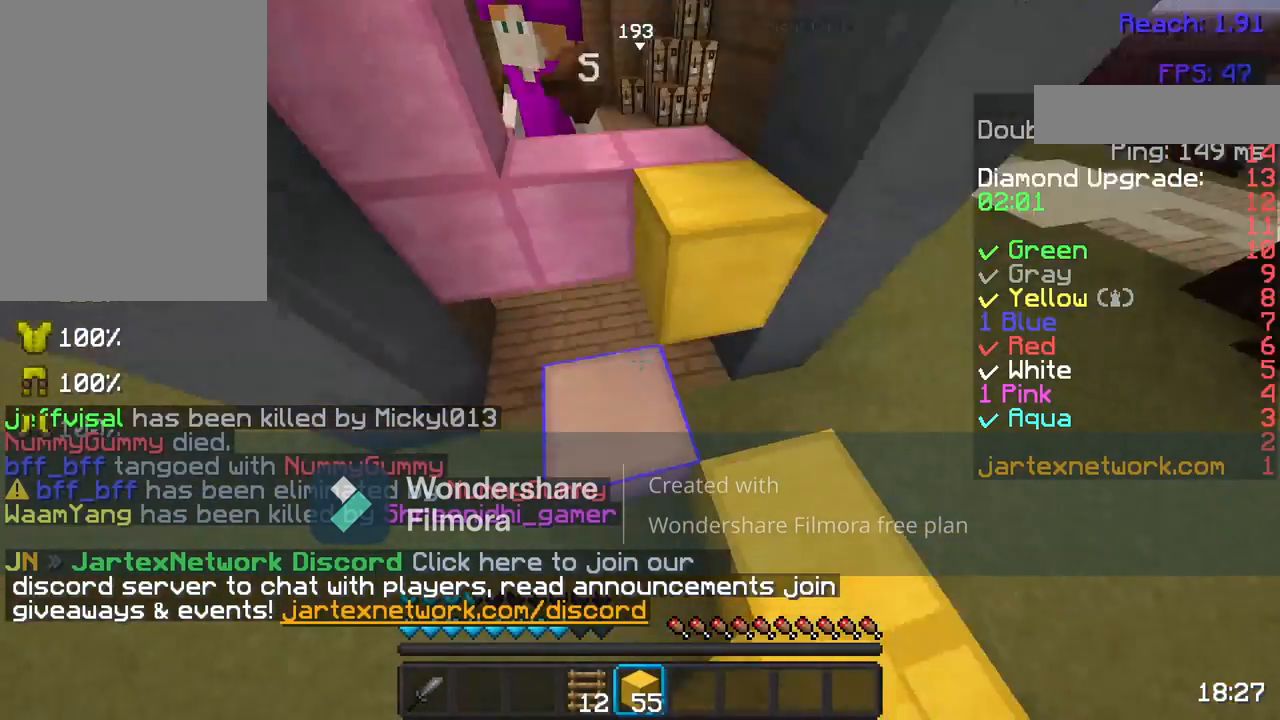
{"keys": ["space", "w"], "mouse": [], "events": [[17, "mouse_right", "up"], [100, "mouse_right", "down"], [133, "s", "up"], [133, "w", "down"], [183, "mouse_right", "up"], [317, "mouse_right", "down"], [400, "mouse_right", "up"]]}
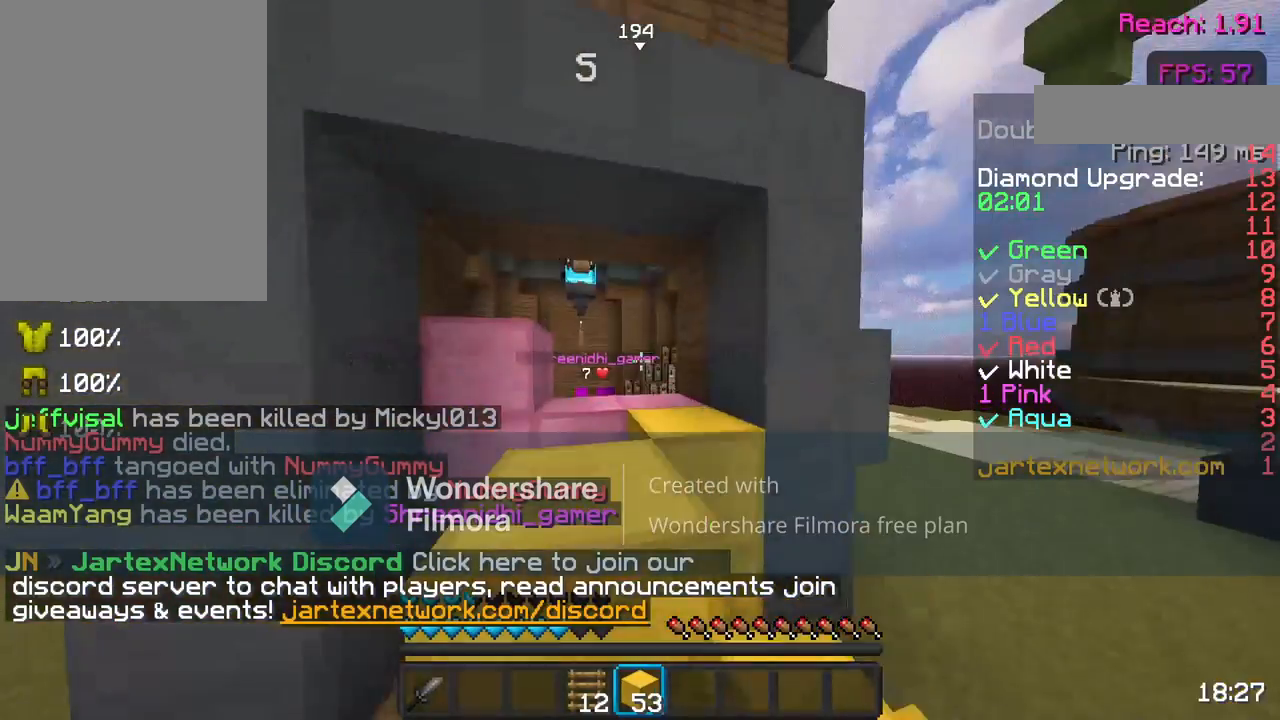
{"keys": ["d", "space", "w"], "mouse": [], "events": [[33, "space", "up"], [100, "space", "down"], [233, "mouse_left", "down"], [283, "mouse_left", "up"], [433, "mouse_left", "down"], [500, "d", "down"], [500, "mouse_left", "up"]]}
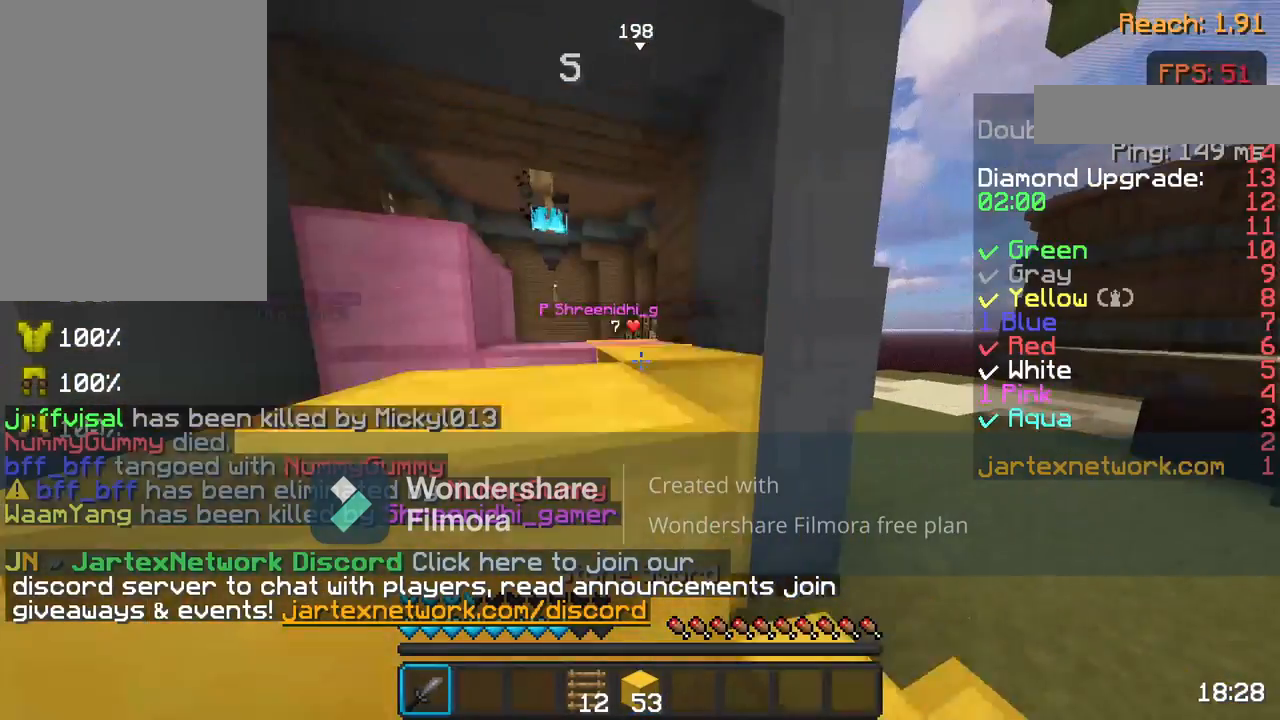
{"keys": ["w"], "mouse": [], "events": [[133, "mouse_left", "down"], [217, "mouse_left", "up"], [217, "space", "up"], [383, "mouse_left", "down"], [450, "d", "up"], [450, "mouse_left", "up"]]}
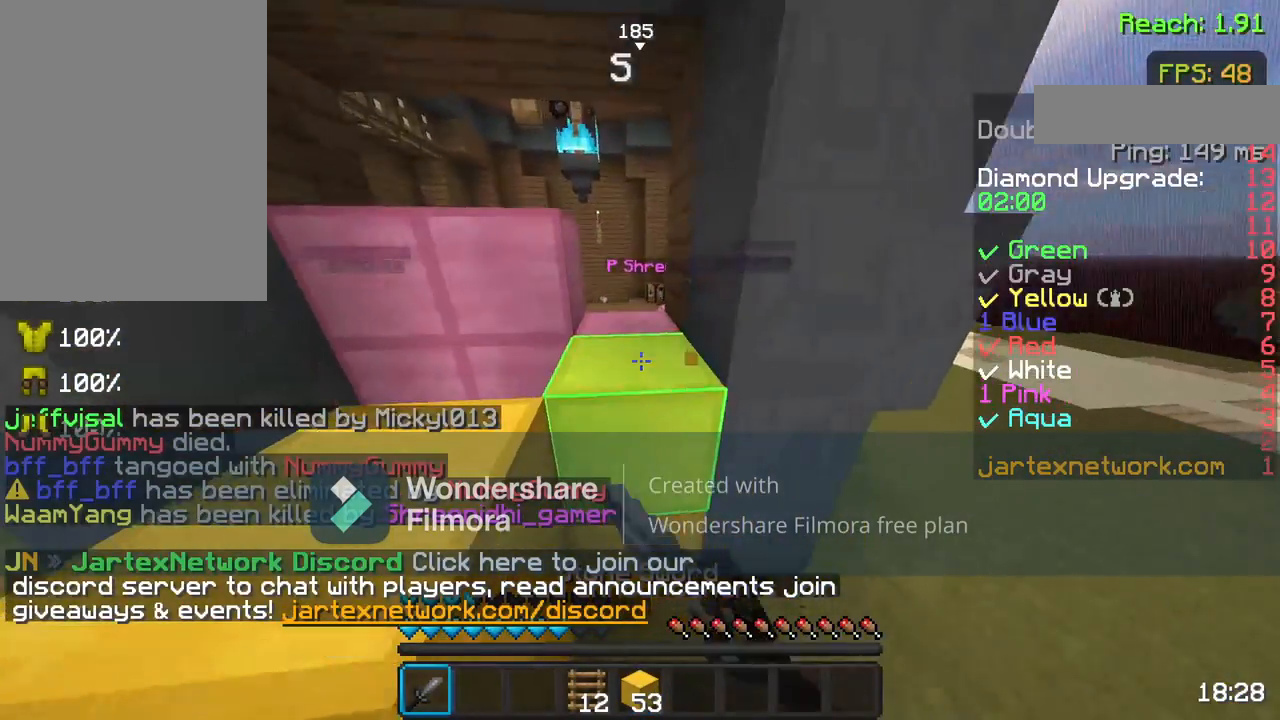
{"keys": ["w"], "mouse": [], "events": [[100, "space", "down"], [167, "mouse_left", "down"], [283, "mouse_left", "up"], [383, "mouse_left", "down"], [383, "space", "up"], [417, "mouse_left", "up"]]}
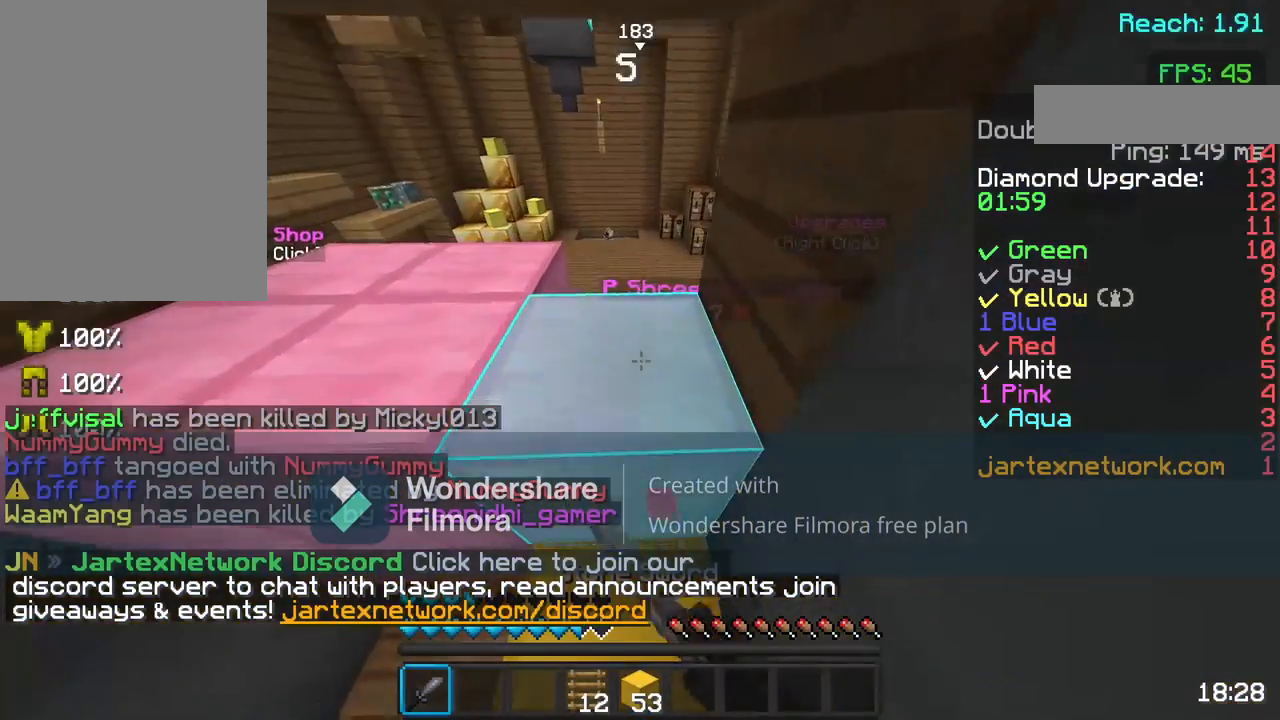
{"keys": [], "mouse": ["left"], "events": [[17, "mouse_left", "down"], [117, "mouse_left", "up"], [267, "mouse_left", "down"], [417, "w", "up"]]}
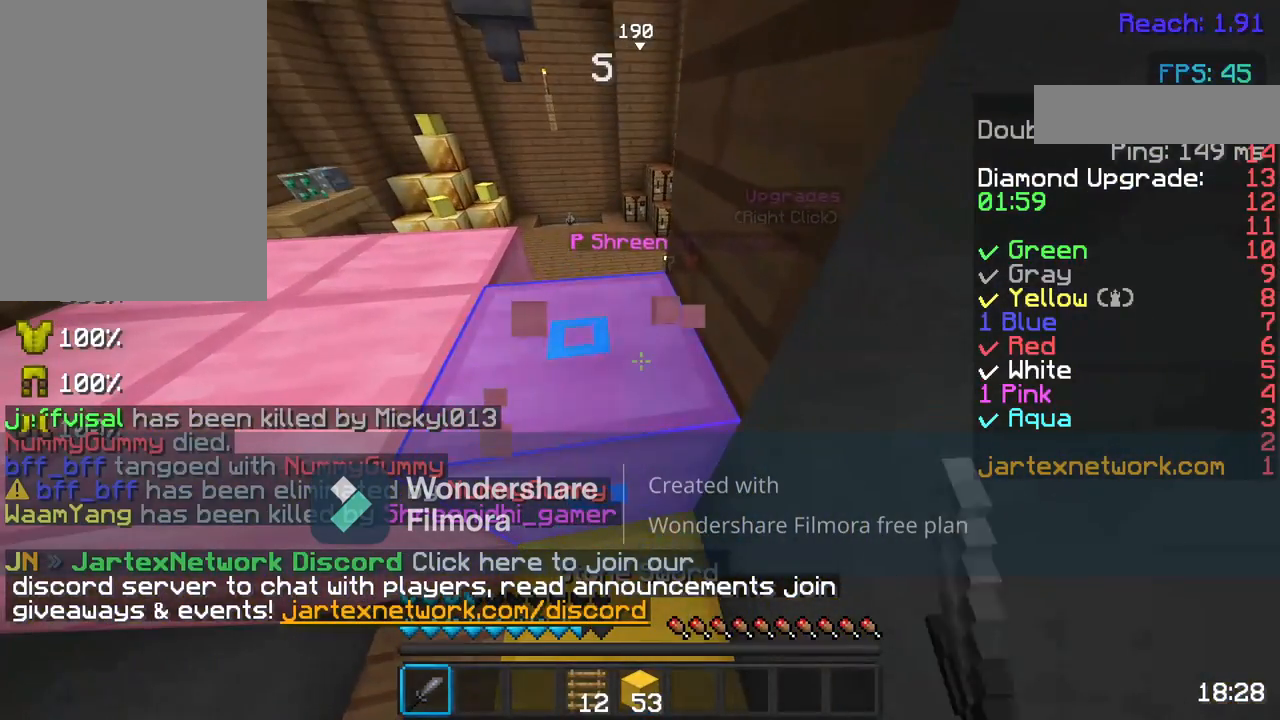
{"keys": ["w"], "mouse": ["left"], "events": [[367, "w", "down"]]}
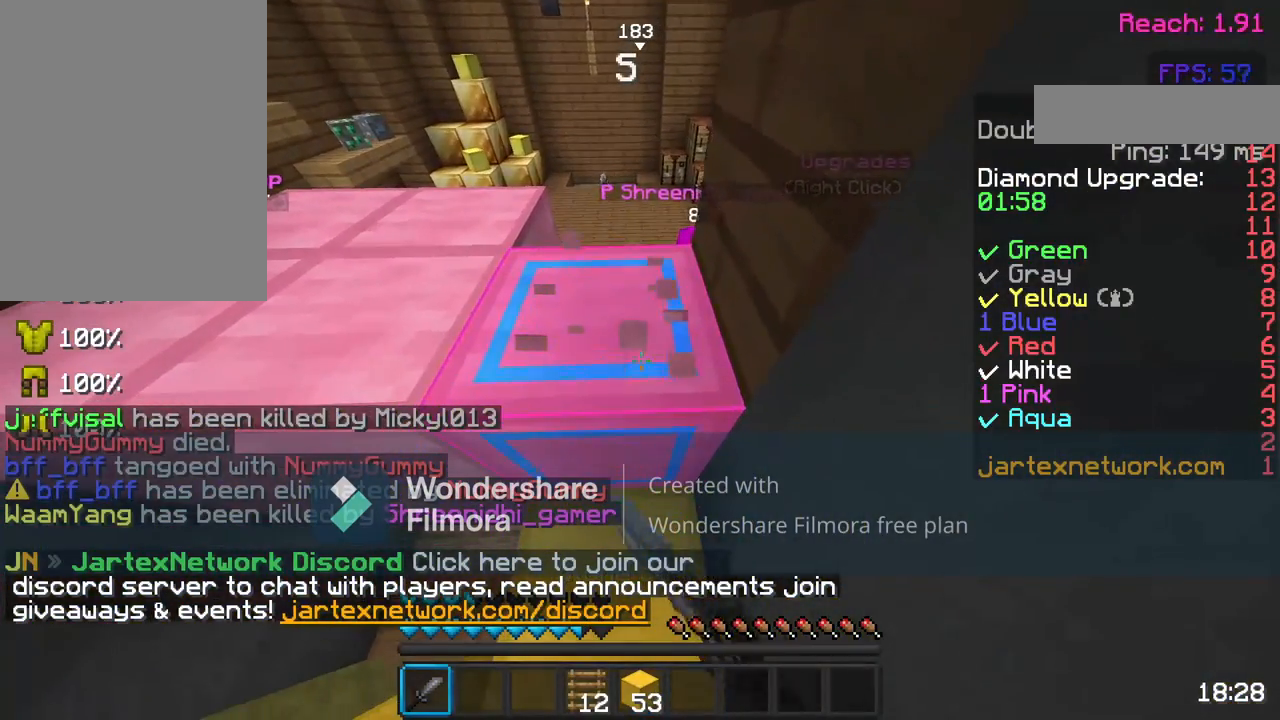
{"keys": ["w"], "mouse": ["left"], "events": []}
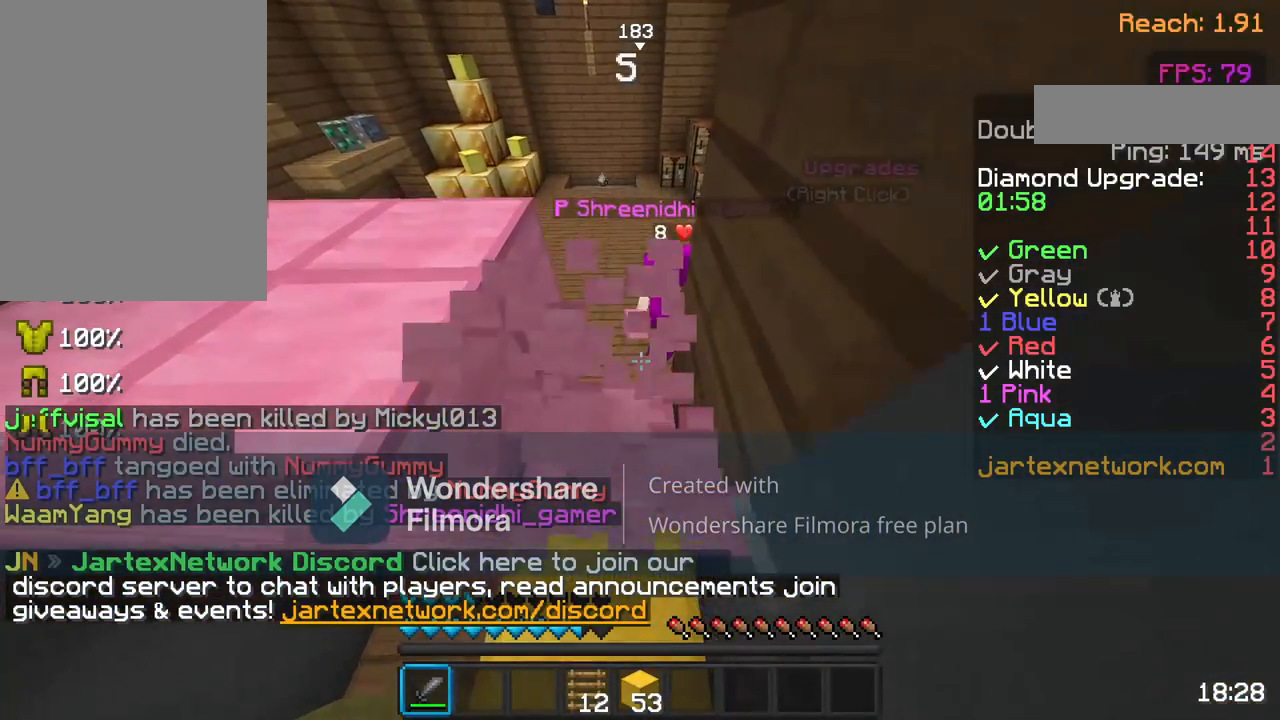
{"keys": ["a"], "mouse": [], "events": [[267, "mouse_left", "up"], [383, "a", "down"], [383, "mouse_left", "down"], [433, "mouse_left", "up"], [433, "w", "up"]]}
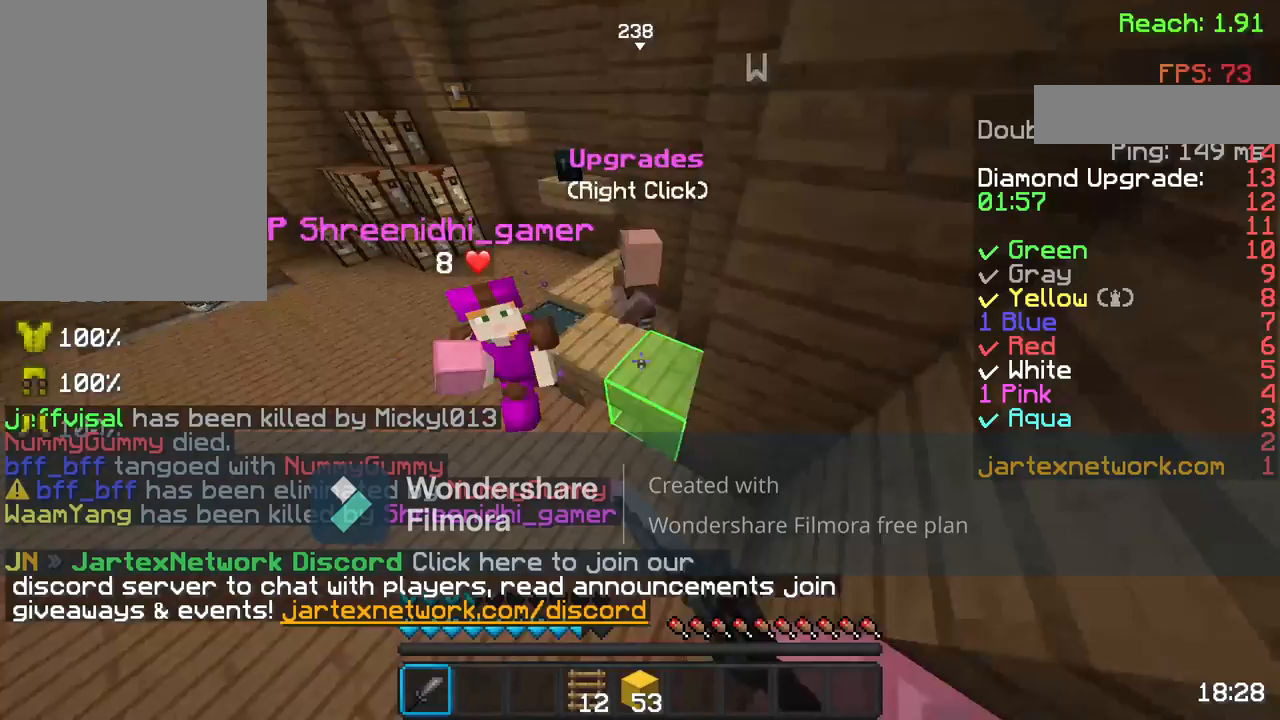
{"keys": ["w"], "mouse": [], "events": [[33, "mouse_left", "down"], [83, "mouse_left", "up"], [167, "mouse_left", "down"], [167, "w", "down"], [233, "a", "up"], [300, "a", "down"], [300, "mouse_left", "up"], [333, "mouse_left", "down"], [333, "w", "up"], [433, "a", "up"], [433, "mouse_left", "up"], [433, "w", "down"]]}
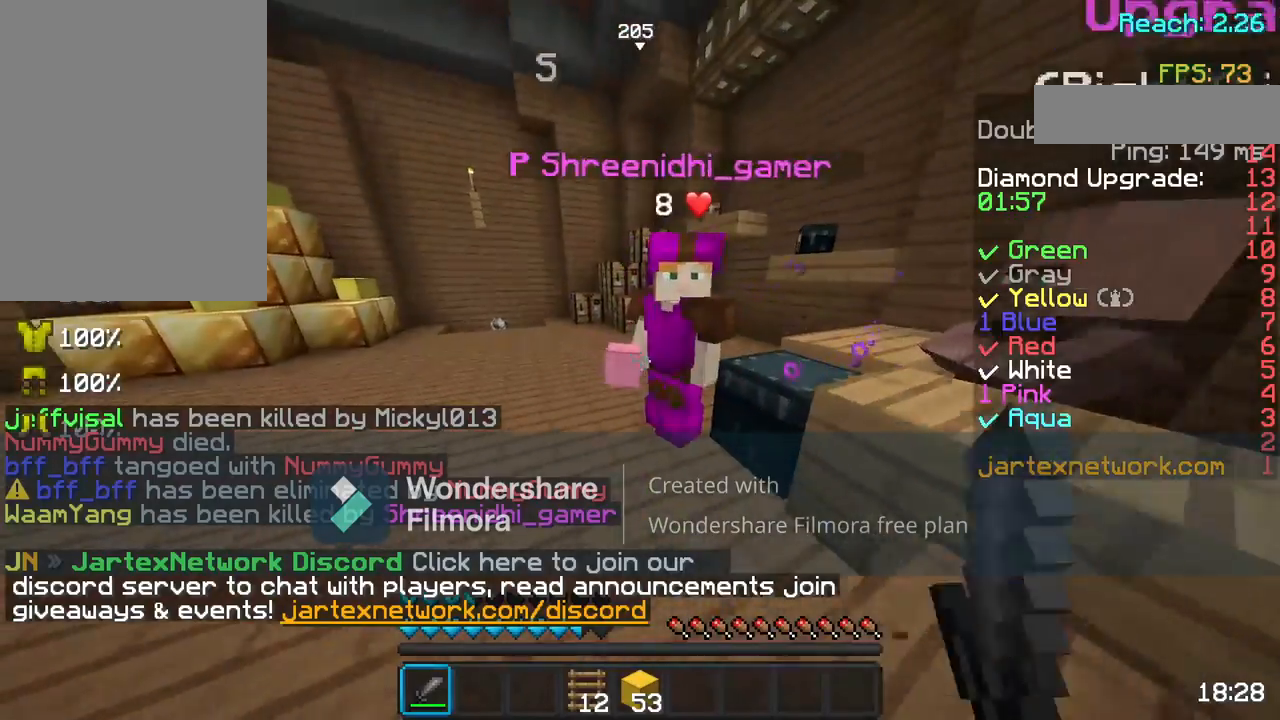
{"keys": ["s"], "mouse": [], "events": [[17, "mouse_left", "down"], [83, "mouse_left", "up"], [150, "a", "down"], [150, "w", "up"], [183, "w", "down"], [250, "a", "up"], [250, "mouse_left", "down"], [283, "mouse_left", "up"], [383, "mouse_left", "down"], [383, "s", "down"], [383, "w", "up"], [433, "mouse_left", "up"]]}
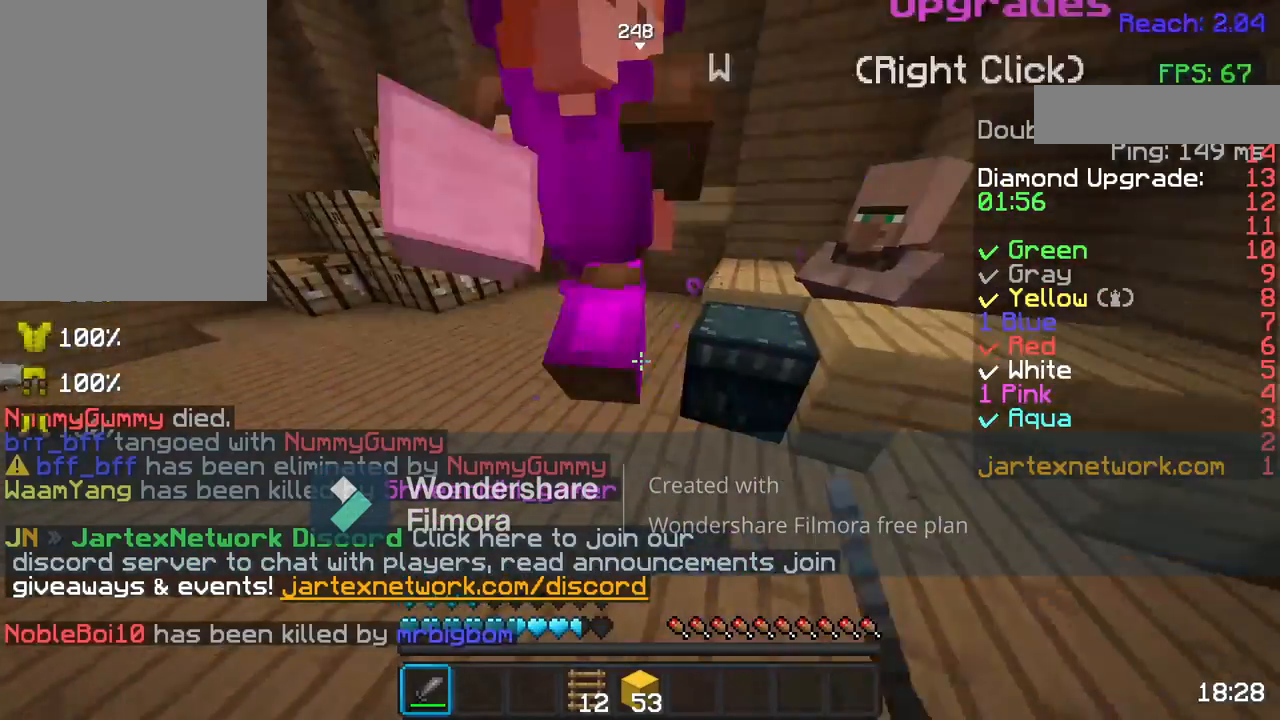
{"keys": ["w"], "mouse": [], "events": [[33, "w", "down"], [83, "mouse_left", "down"], [83, "s", "up"], [117, "mouse_left", "up"], [233, "a", "down"], [233, "mouse_left", "down"], [333, "mouse_left", "up"], [450, "a", "up"]]}
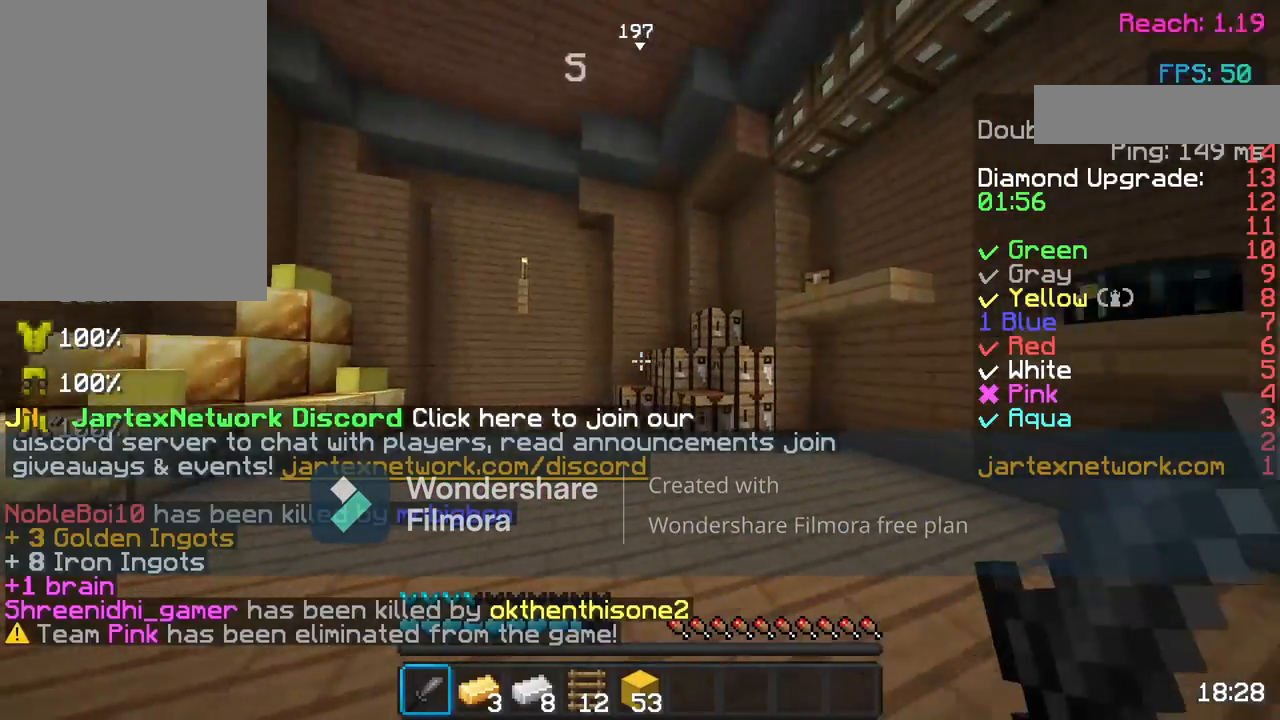
{"keys": ["w"], "mouse": [], "events": [[117, "w", "up"], [233, "w", "down"], [283, "w", "up"], [367, "w", "down"]]}
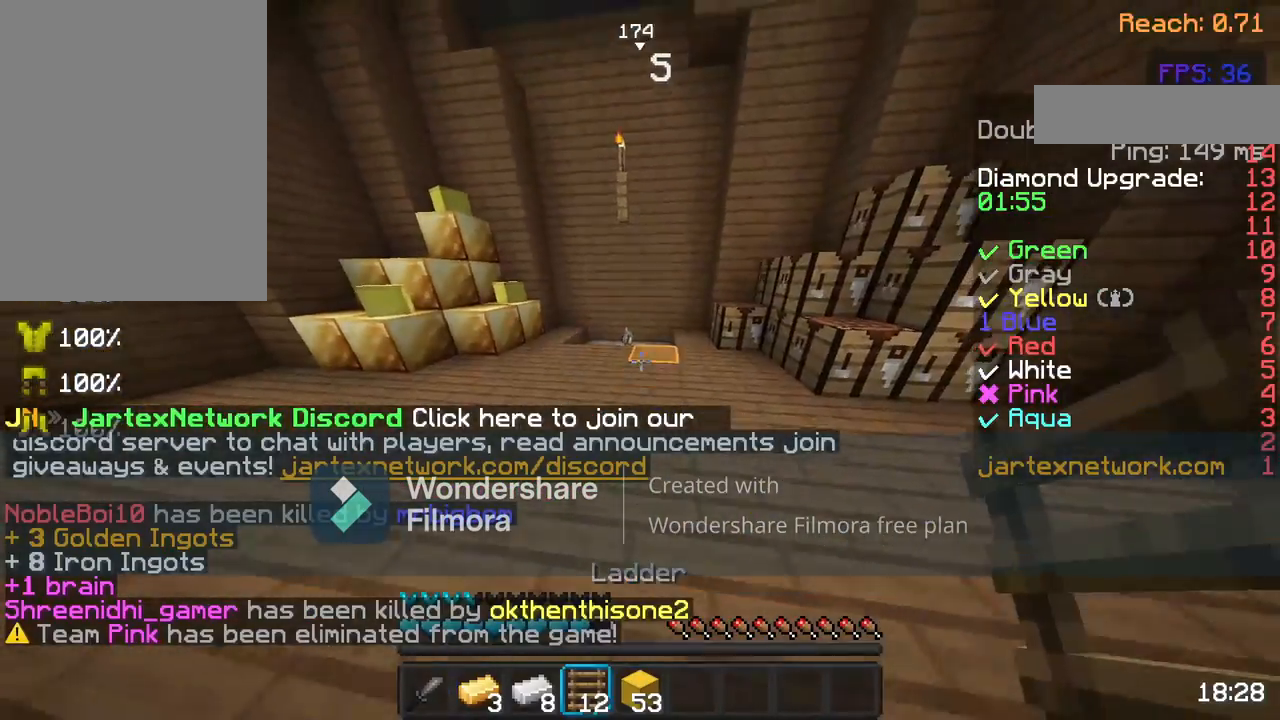
{"keys": ["w"], "mouse": [], "events": [[33, "space", "down"], [200, "mouse_left", "down"], [200, "space", "up"], [283, "mouse_left", "up"], [450, "mouse_left", "down"], [483, "mouse_left", "up"]]}
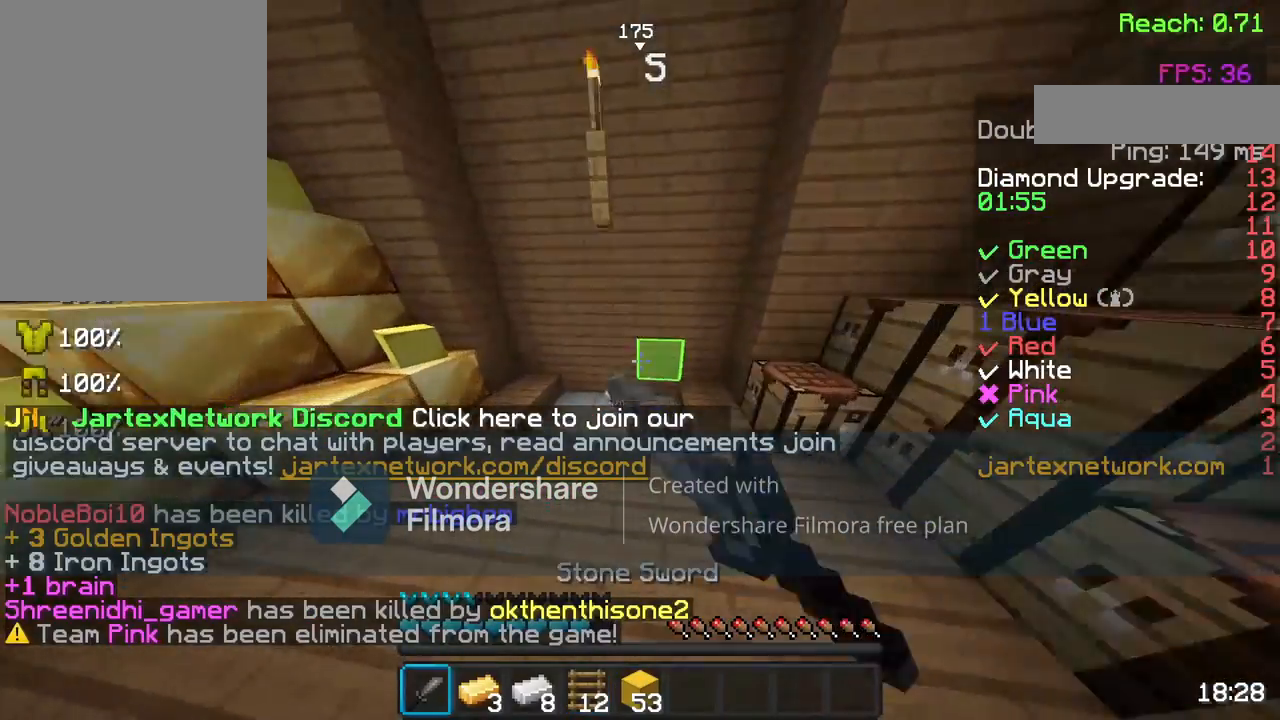
{"keys": ["a", "w"], "mouse": ["left"], "events": [[400, "a", "down"], [433, "mouse_left", "down"]]}
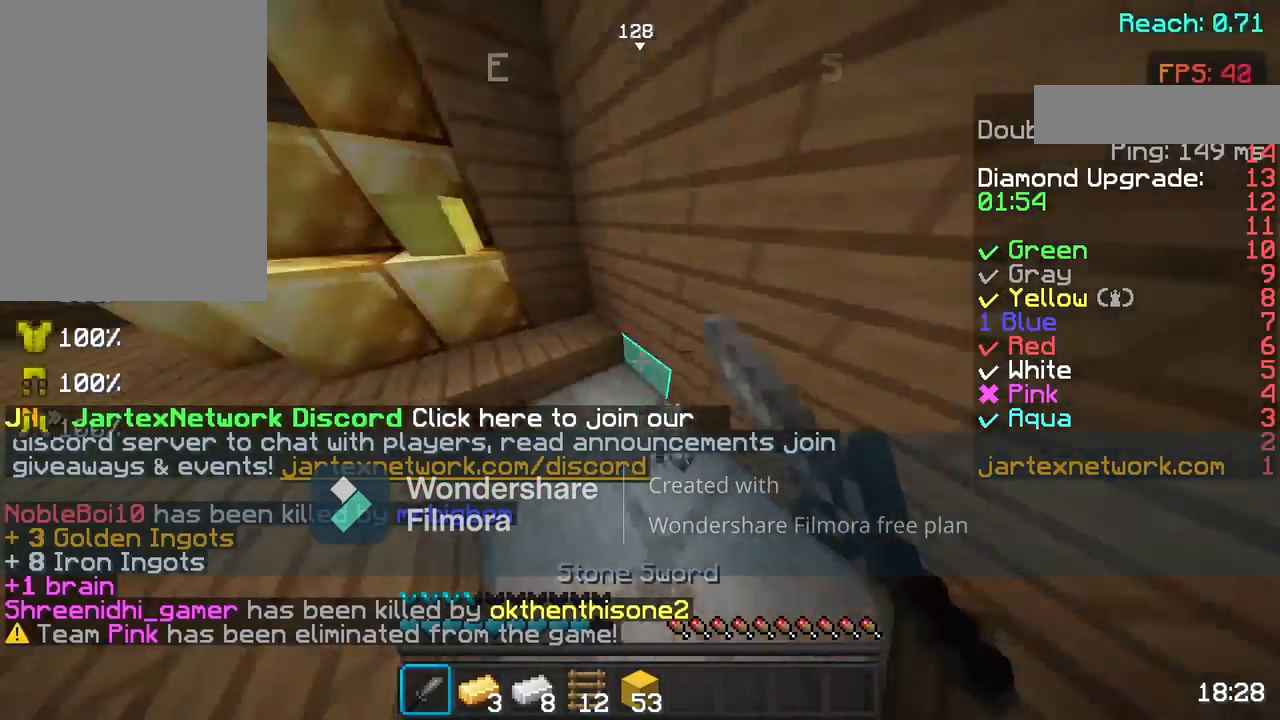
{"keys": ["w"], "mouse": [], "events": [[83, "mouse_left", "up"], [350, "a", "up"]]}
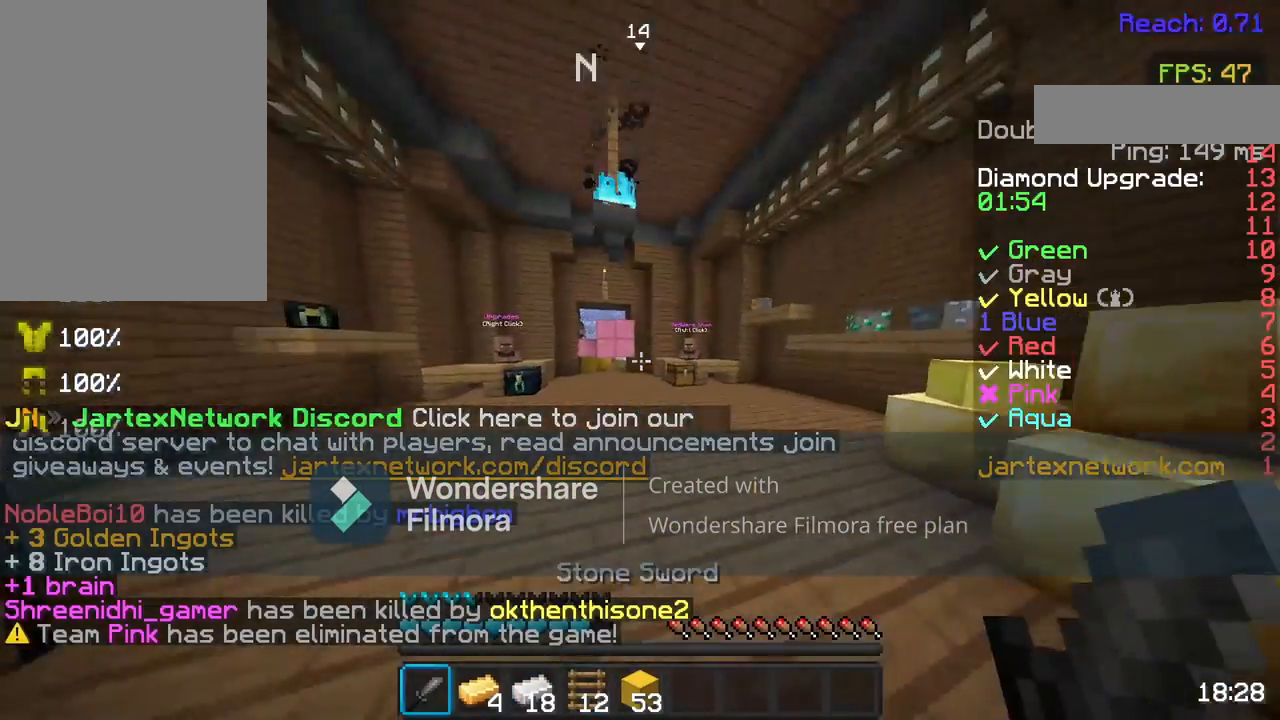
{"keys": ["space", "w"], "mouse": [], "events": [[33, "space", "down"], [100, "mouse_left", "down"], [200, "mouse_left", "up"]]}
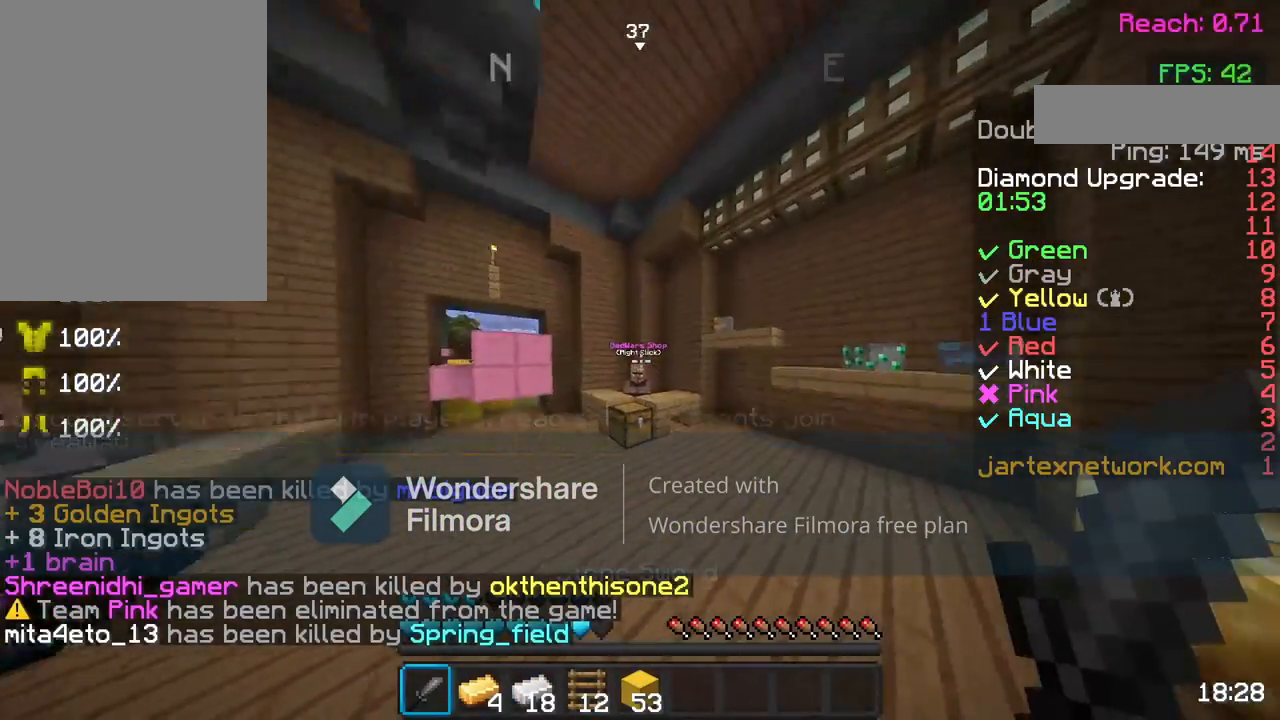
{"keys": [], "mouse": [], "events": [[250, "space", "up"], [383, "w", "up"]]}
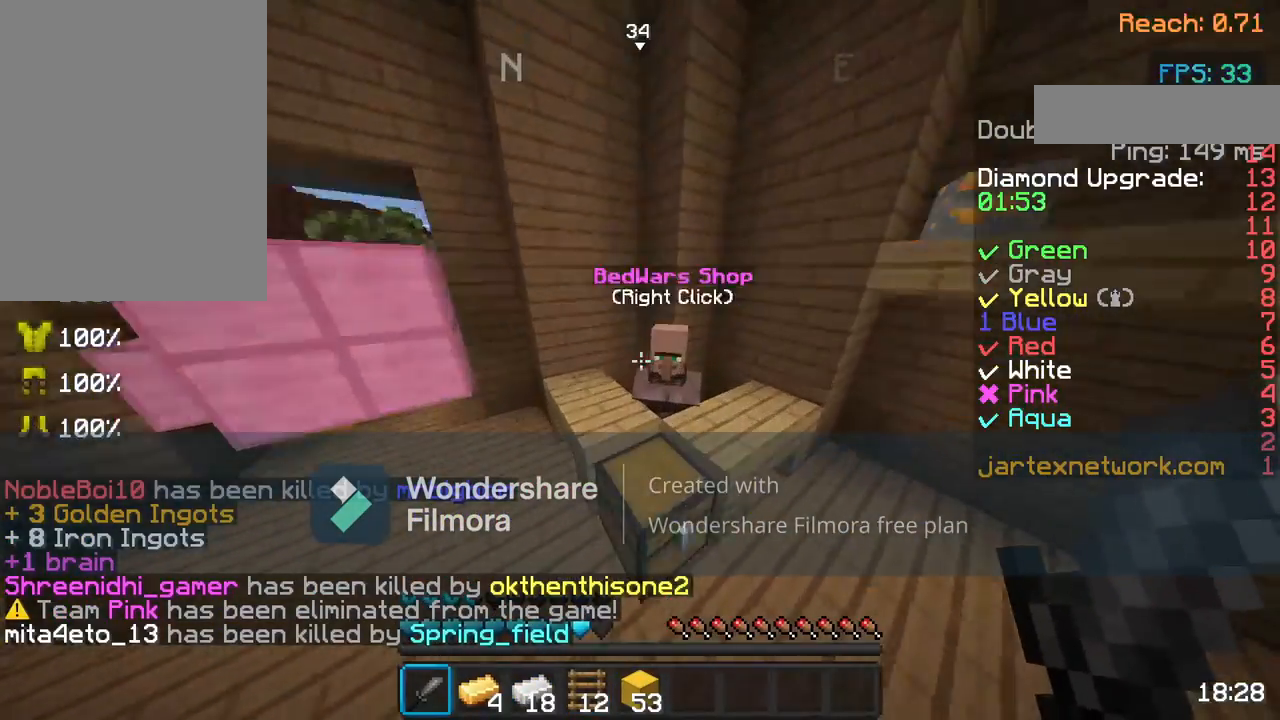
{"keys": [], "mouse": ["right"], "events": [[417, "mouse_right", "down"]]}
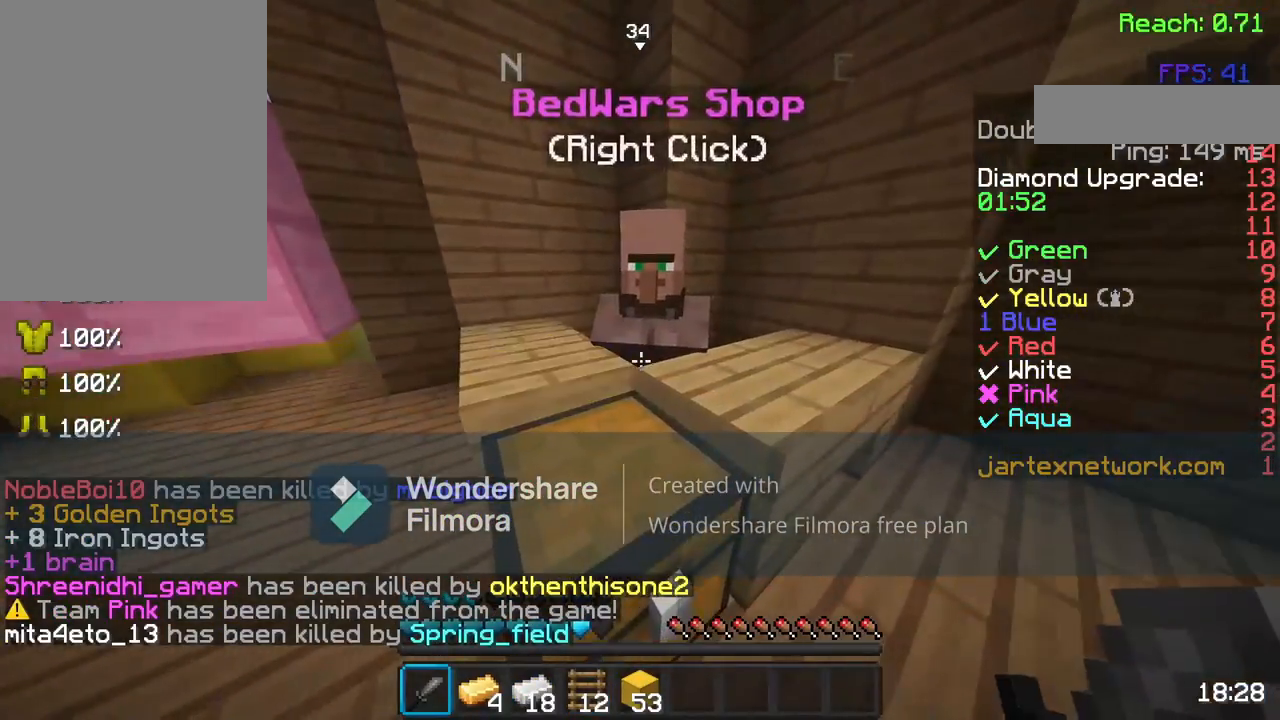
{"keys": [], "mouse": [], "events": [[67, "mouse_right", "up"]]}
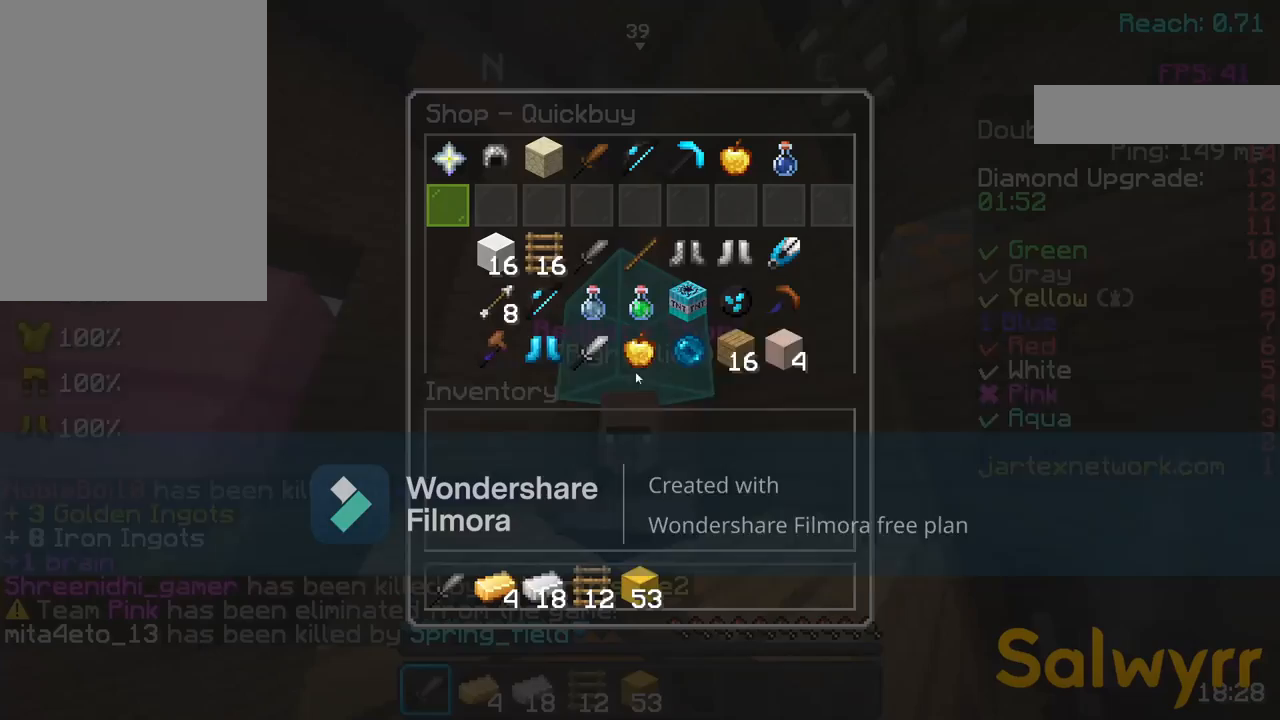
{"keys": [], "mouse": [], "events": []}
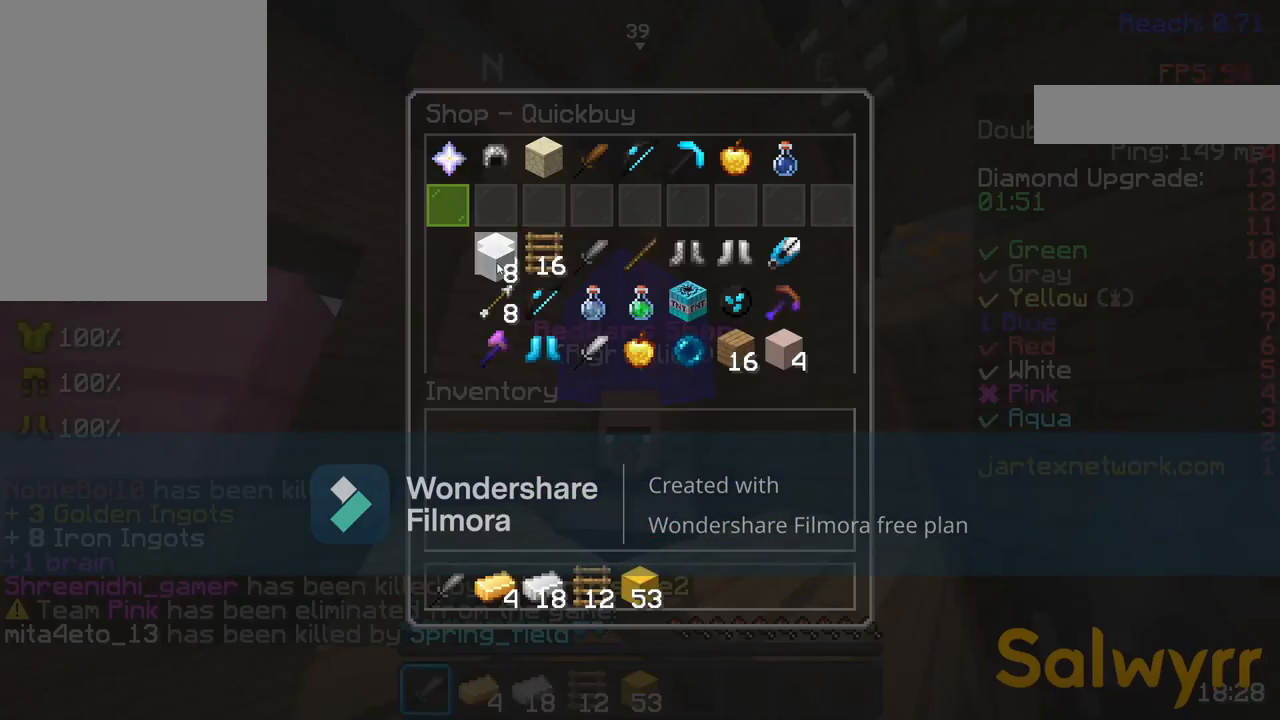
{"keys": [], "mouse": [], "events": []}
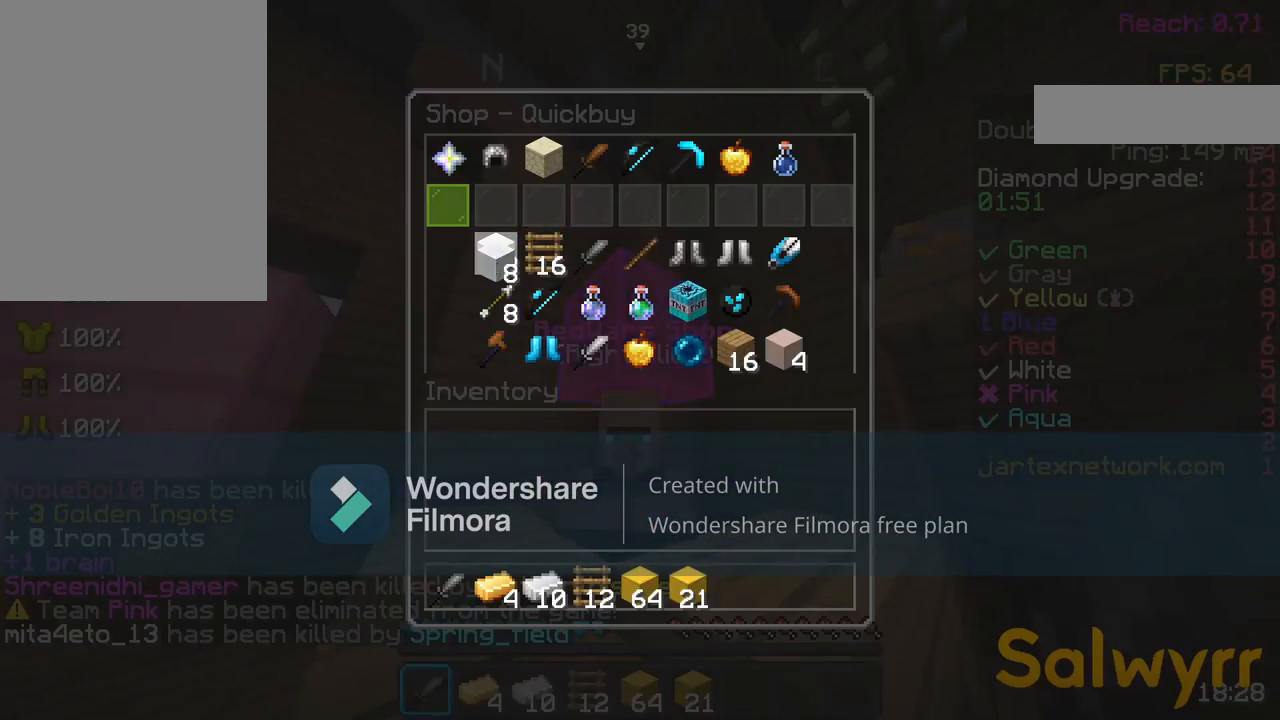
{"keys": ["w"], "mouse": [], "events": [[267, "w", "down"], [383, "w", "up"], [483, "w", "down"]]}
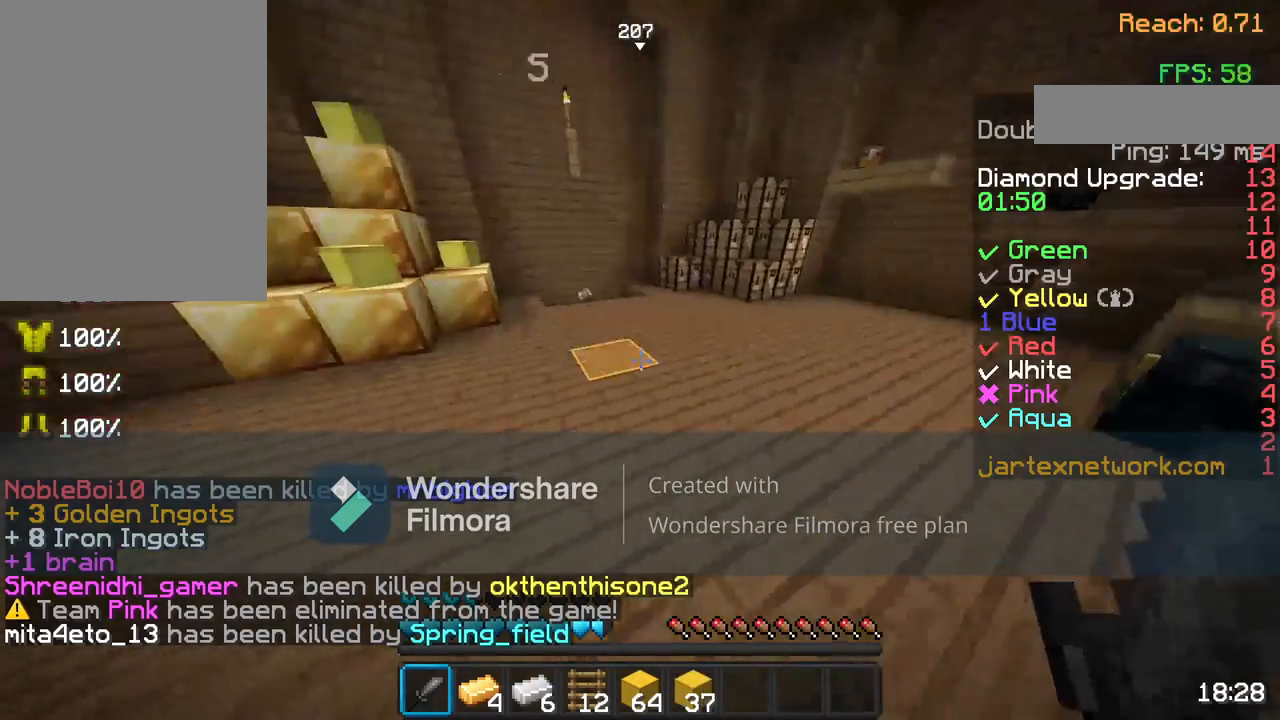
{"keys": ["w"], "mouse": [], "events": [[83, "a", "down"], [233, "a", "up"]]}